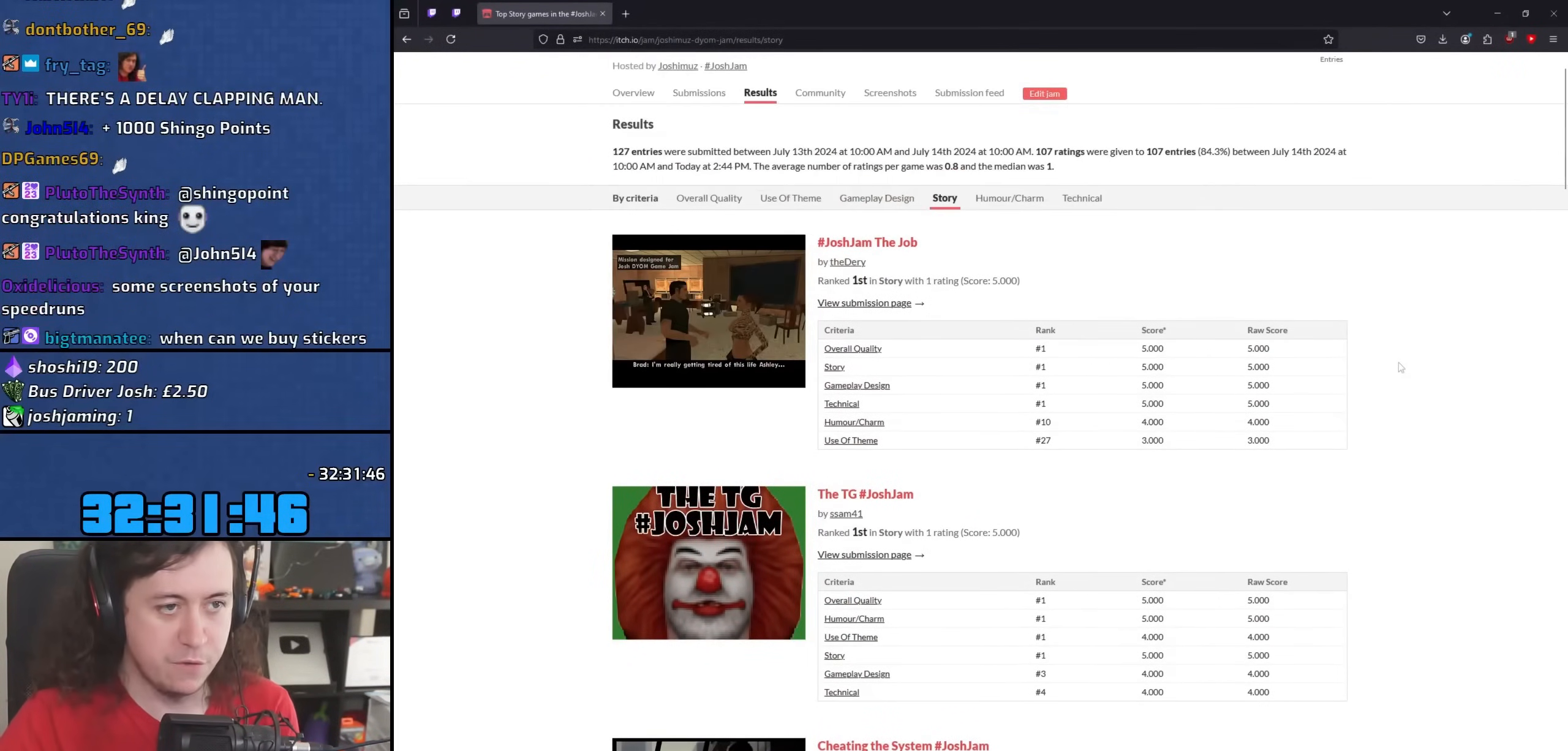
Gameplay with keyboard and mouse; each line is a JSON object with the keys and mouse buttons held at the frame after it. "events" lists presses ("down") and releases ("up") of "1", "2", "3", "4", "5", "6", "8", "a", "alt", "b", "c", "ctrl", "d", "down", "e", "escape", "f", "f1", "f2", "f3", "g", "h", "left", "n", "num2", "q", "r", "right", "s", "shift", "space", "t", "tab", "up", "v", "w", "x", "y", "z", "mouse_left", "mouse_wheel" and "mouse_right" between this image and that frame as [ms after this image, input, new state], when the widget could be followed in between. "mouse_left", "mouse_wheel", "mouse_right" = the "left", "wheel", "right" buttons of the "mouse" list. No other keys are recorded. "wheel" means that the mouse wheel is clicked or scrolled. Mouse movement is not recorded.
{"keys": [], "mouse": [], "events": []}
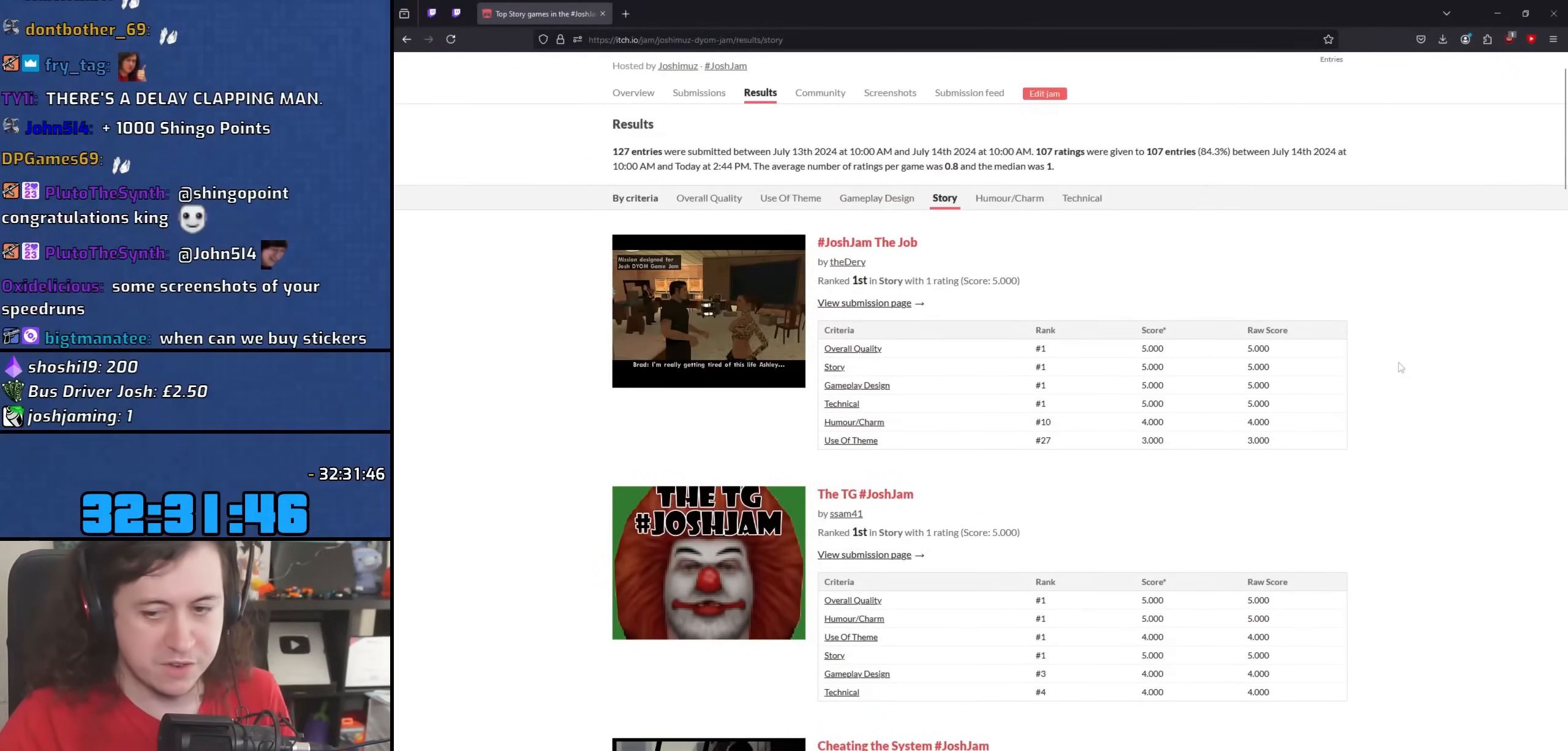
{"keys": [], "mouse": [], "events": []}
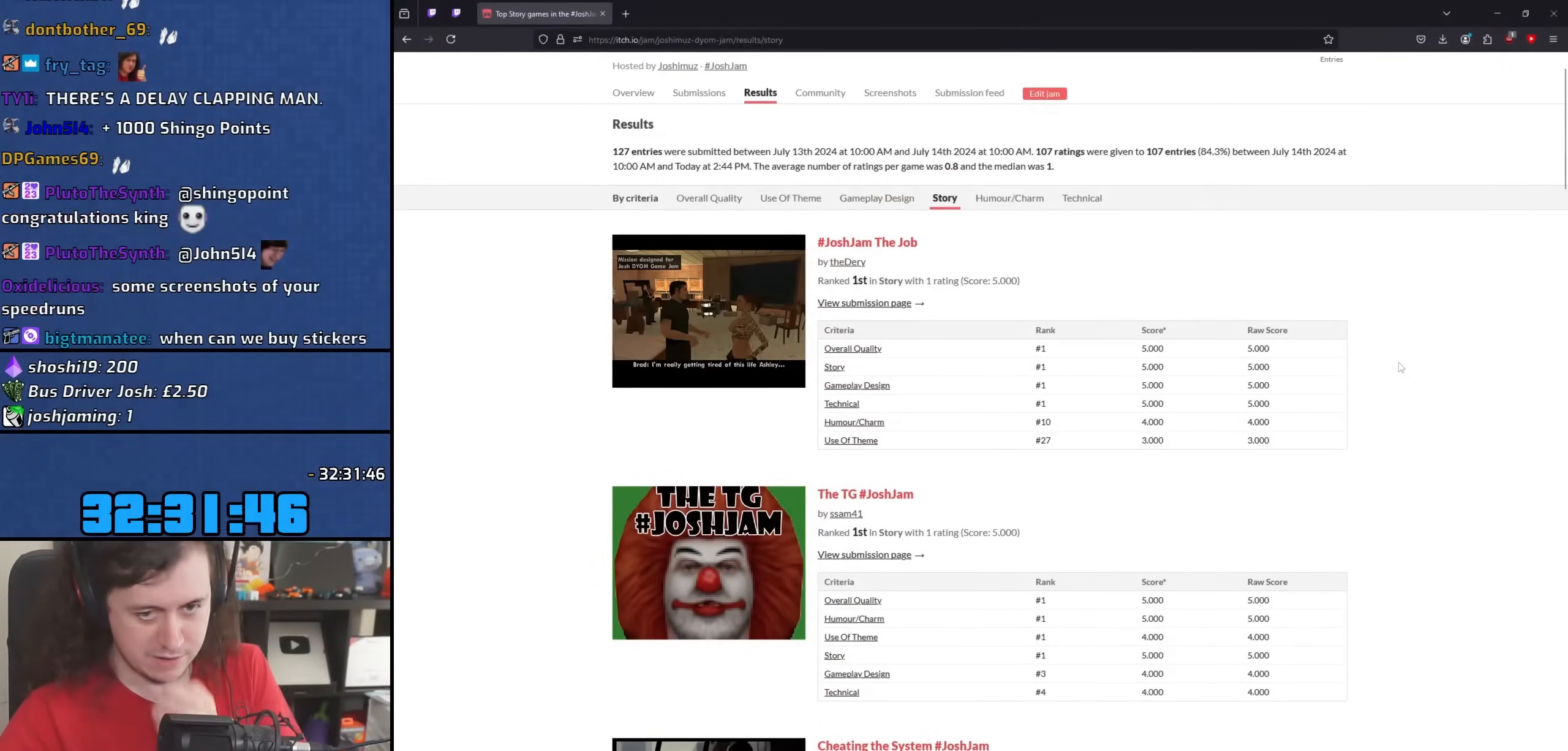
{"keys": [], "mouse": [], "events": []}
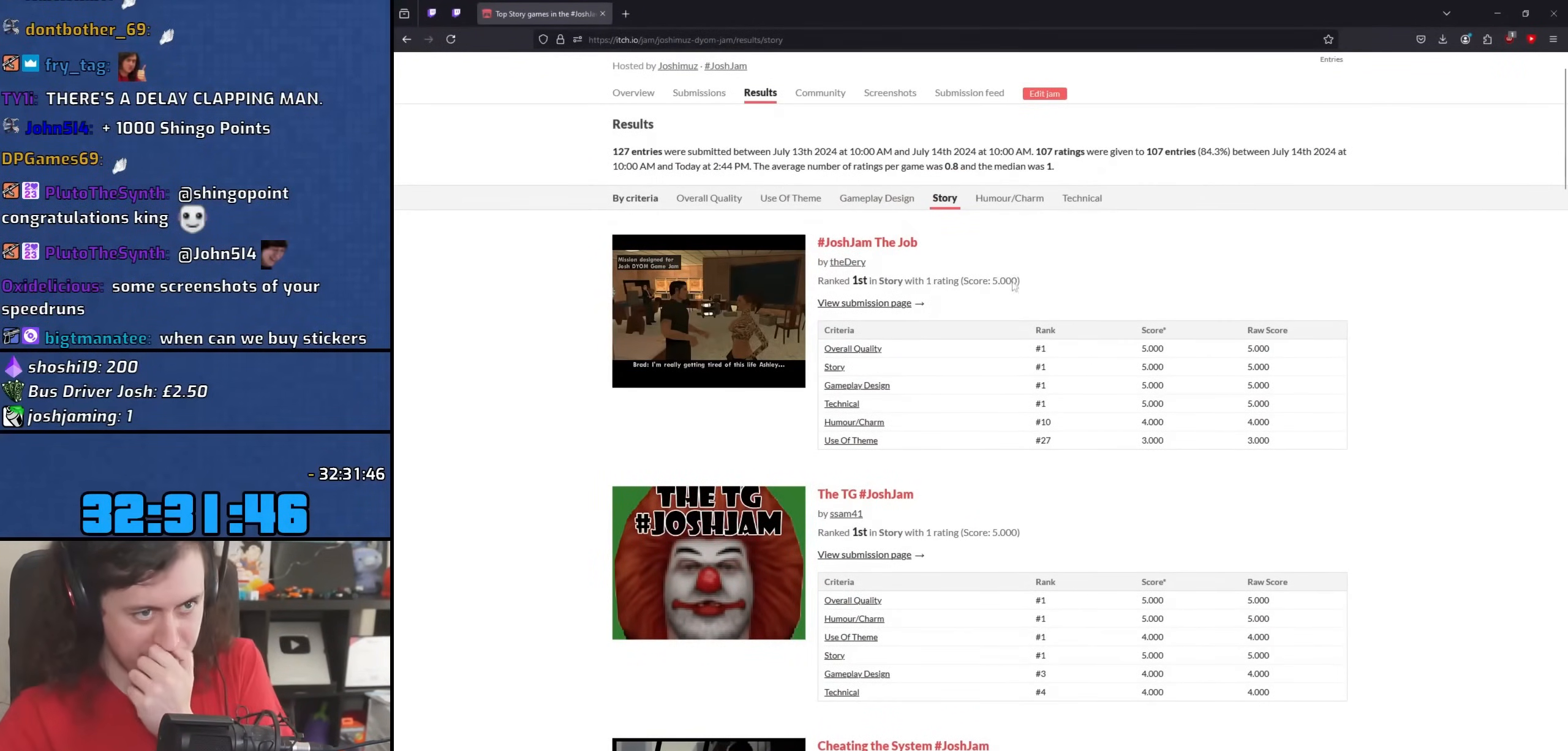
{"keys": [], "mouse": [], "events": []}
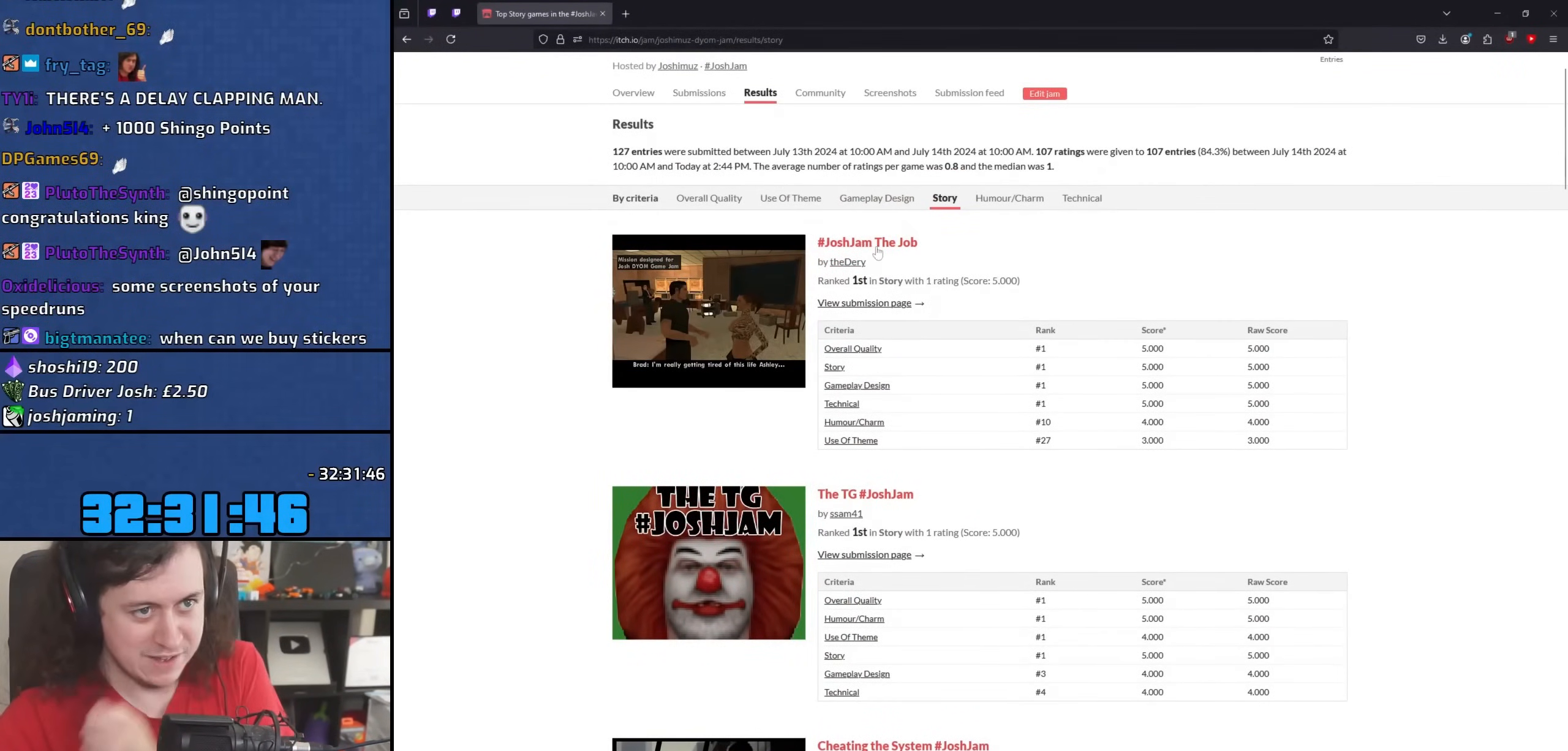
{"keys": [], "mouse": [], "events": []}
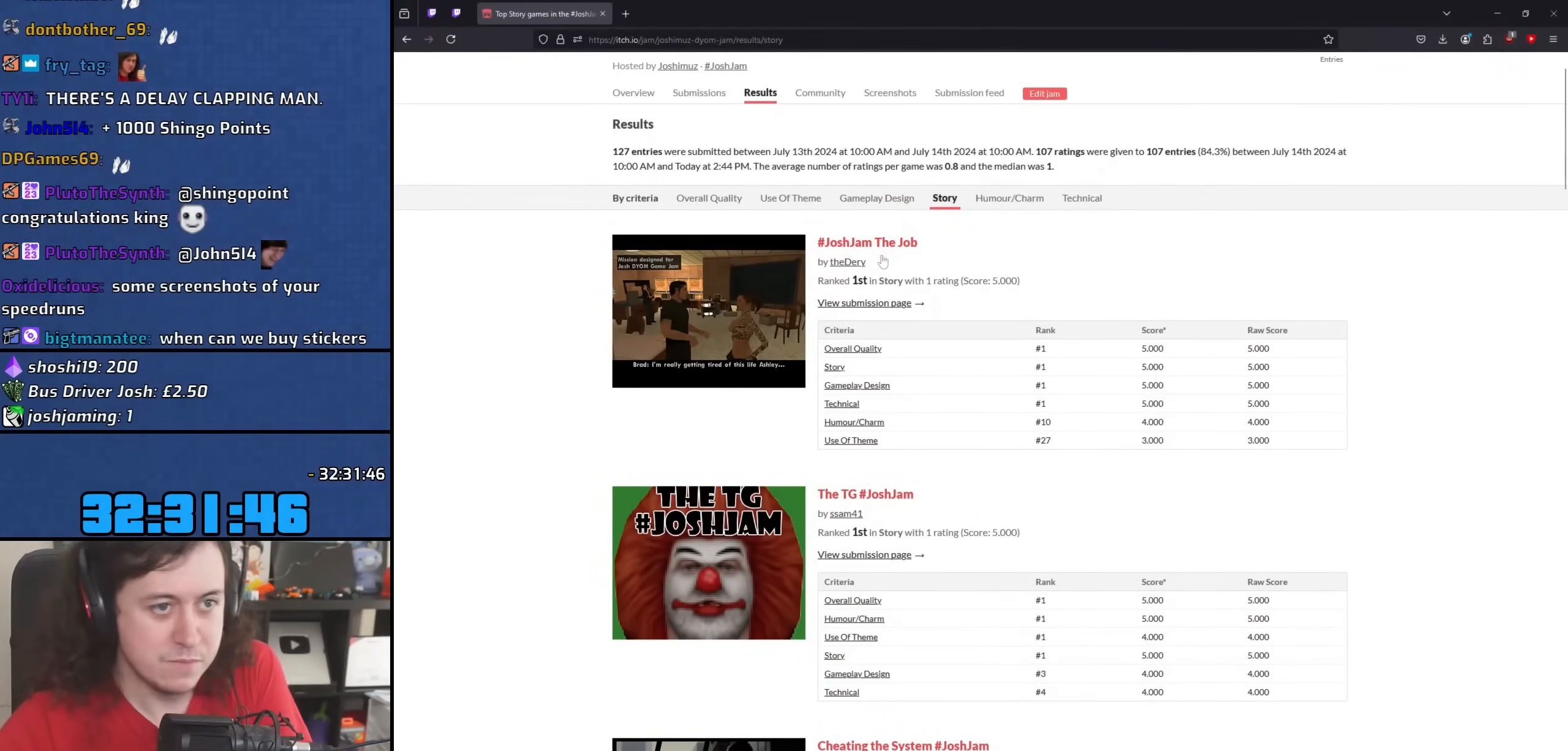
{"keys": [], "mouse": [], "events": [[250, "mouse_wheel", "down"], [367, "mouse_wheel", "up"]]}
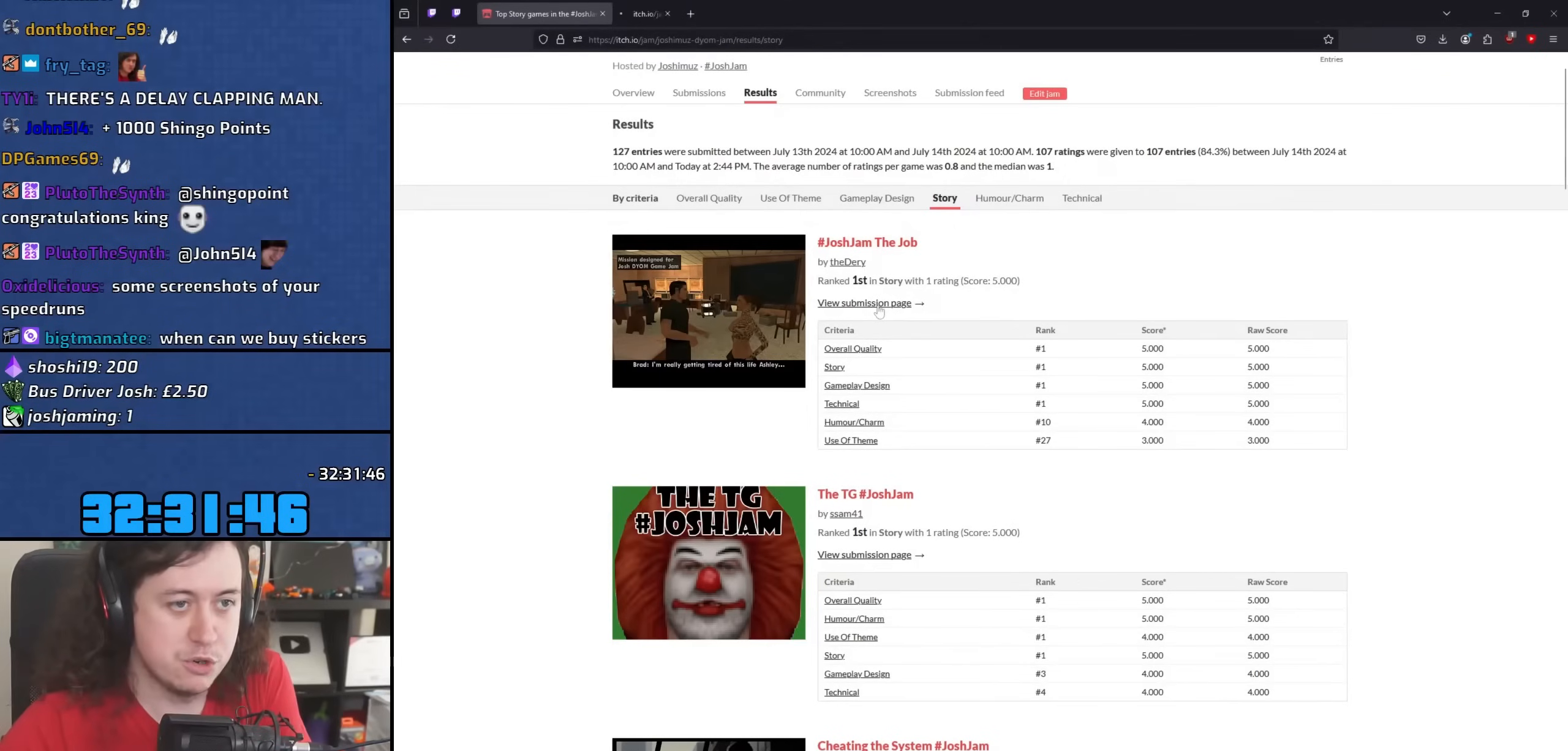
{"keys": [], "mouse": ["wheel"], "events": [[500, "mouse_wheel", "down"]]}
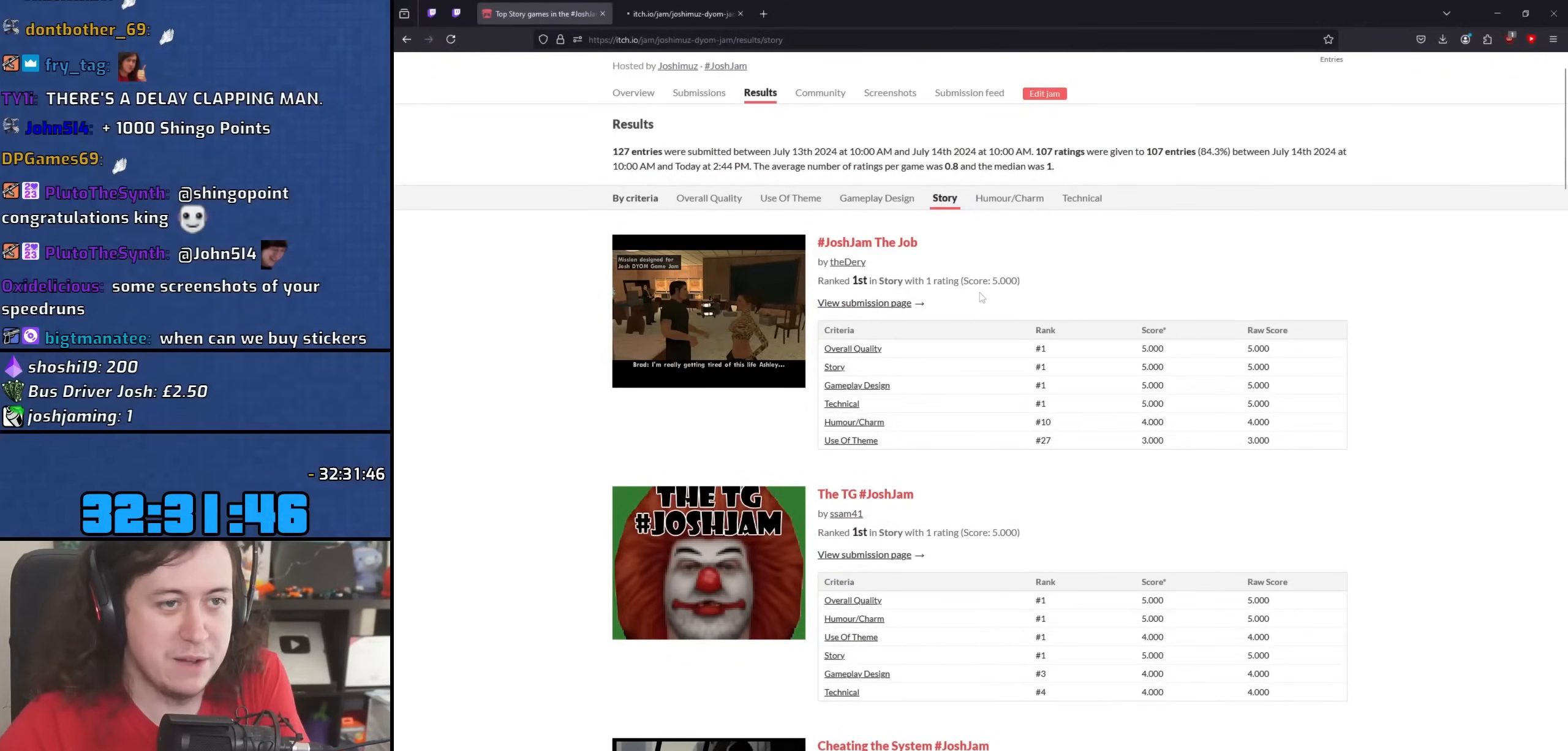
{"keys": [], "mouse": [], "events": [[150, "mouse_wheel", "up"]]}
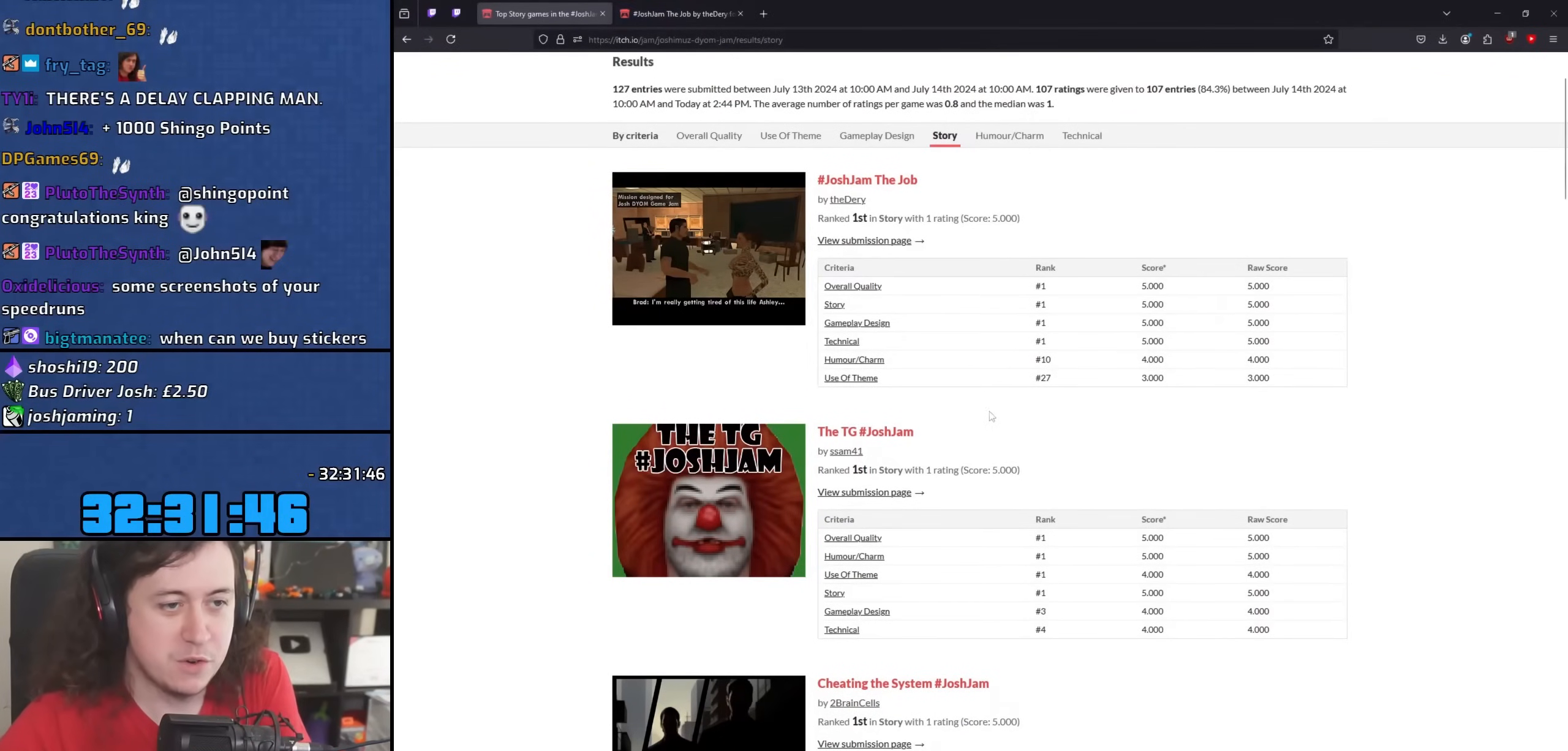
{"keys": [], "mouse": [], "events": []}
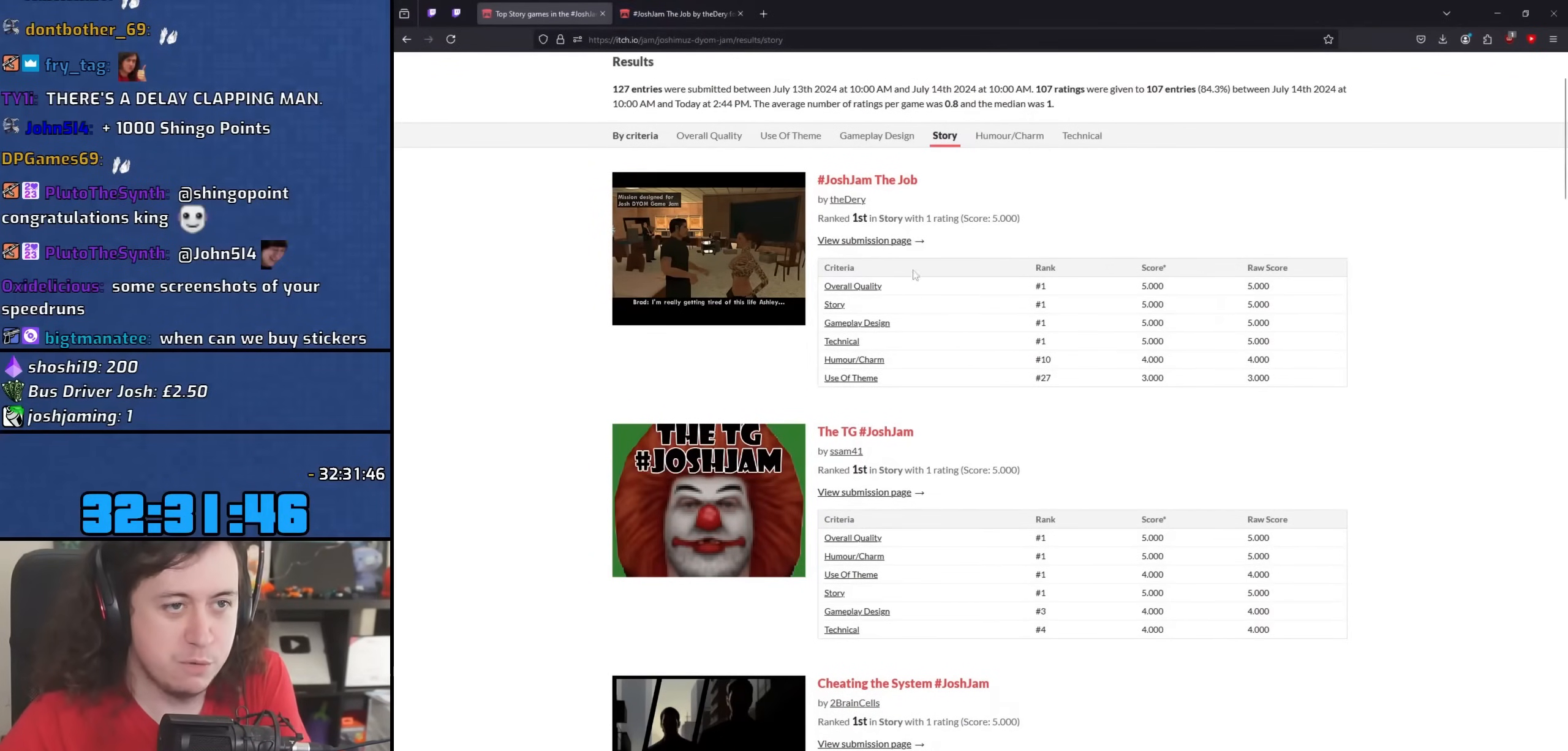
{"keys": [], "mouse": [], "events": []}
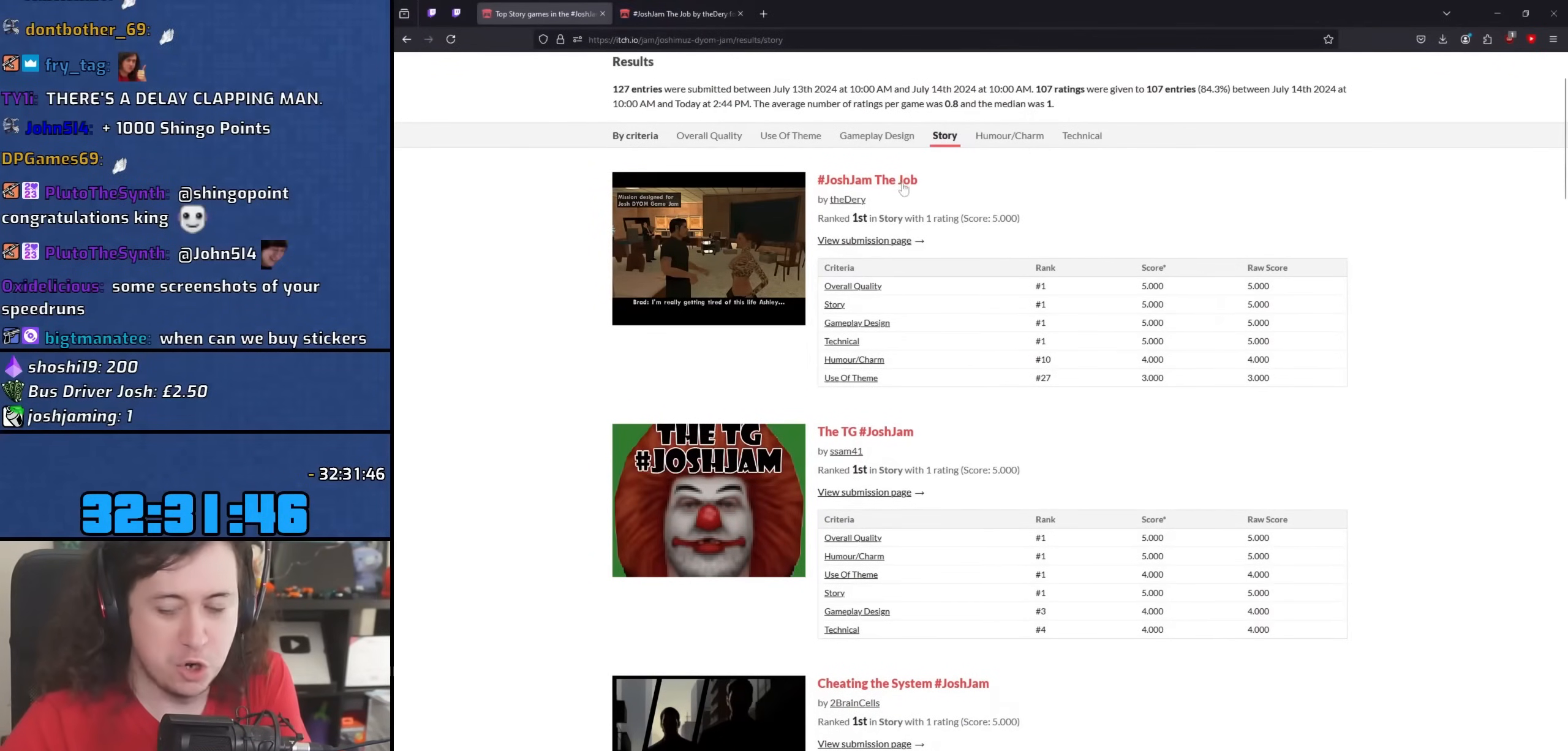
{"keys": [], "mouse": [], "events": [[133, "mouse_wheel", "down"], [283, "mouse_wheel", "up"], [333, "mouse_wheel", "down"], [483, "mouse_wheel", "up"]]}
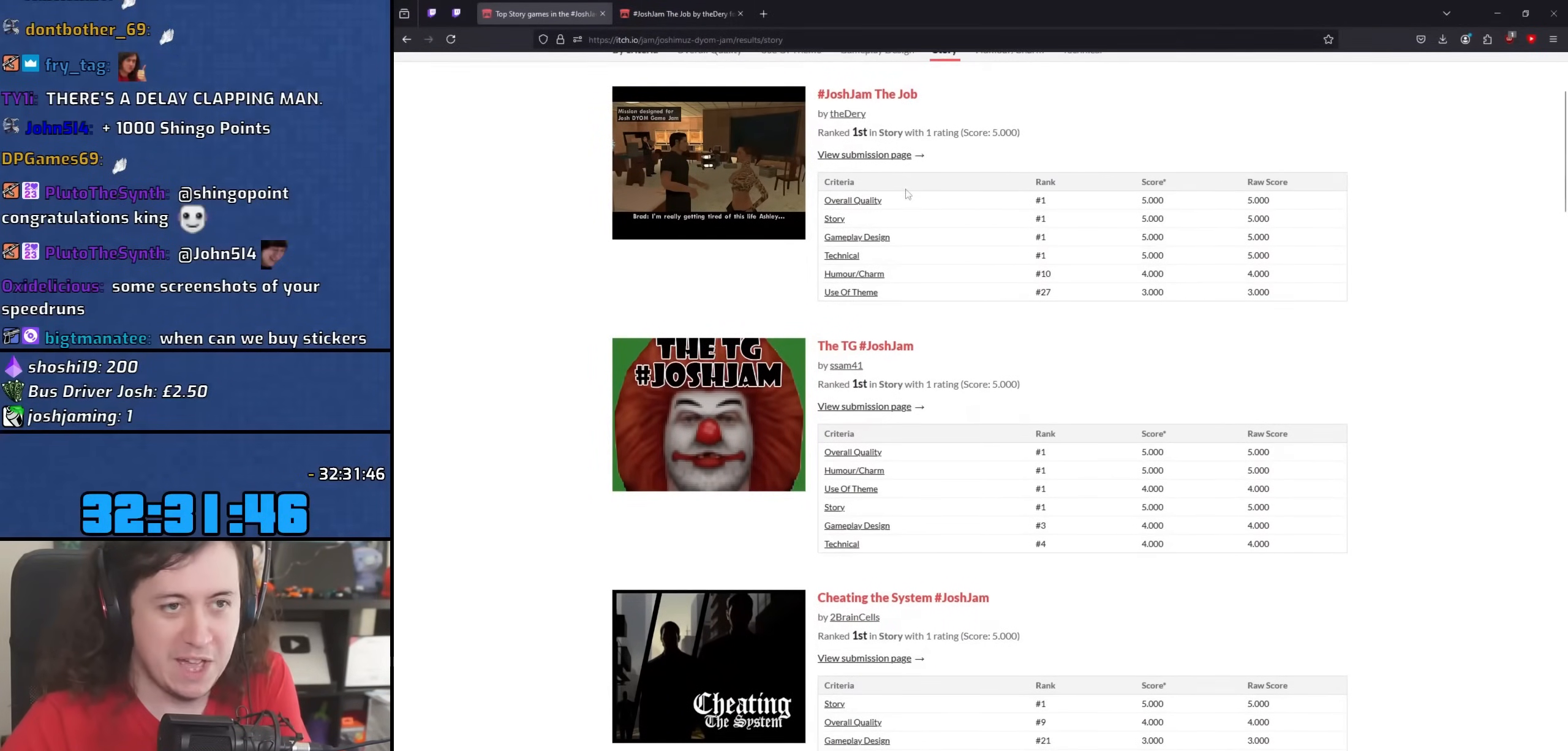
{"keys": [], "mouse": [], "events": []}
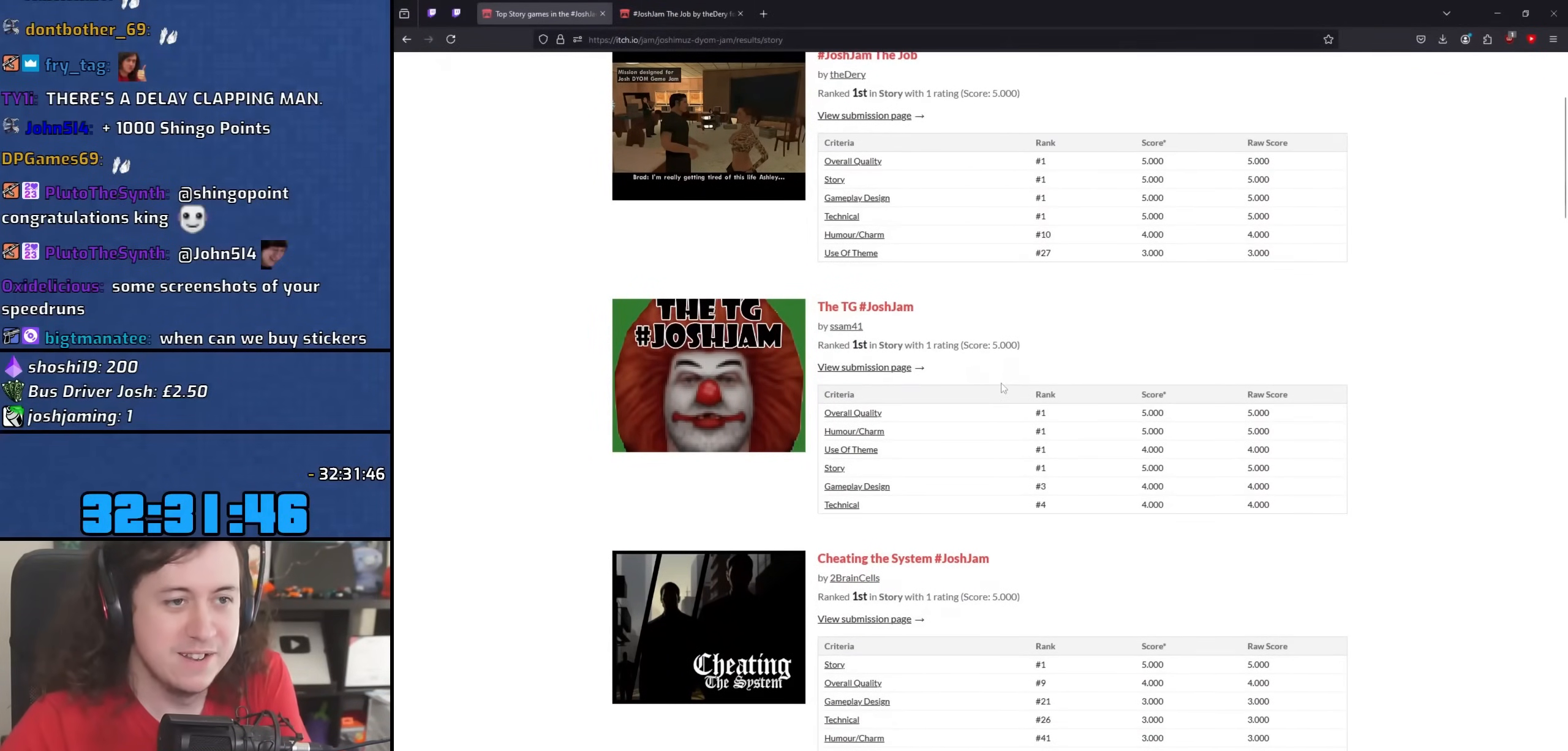
{"keys": [], "mouse": [], "events": []}
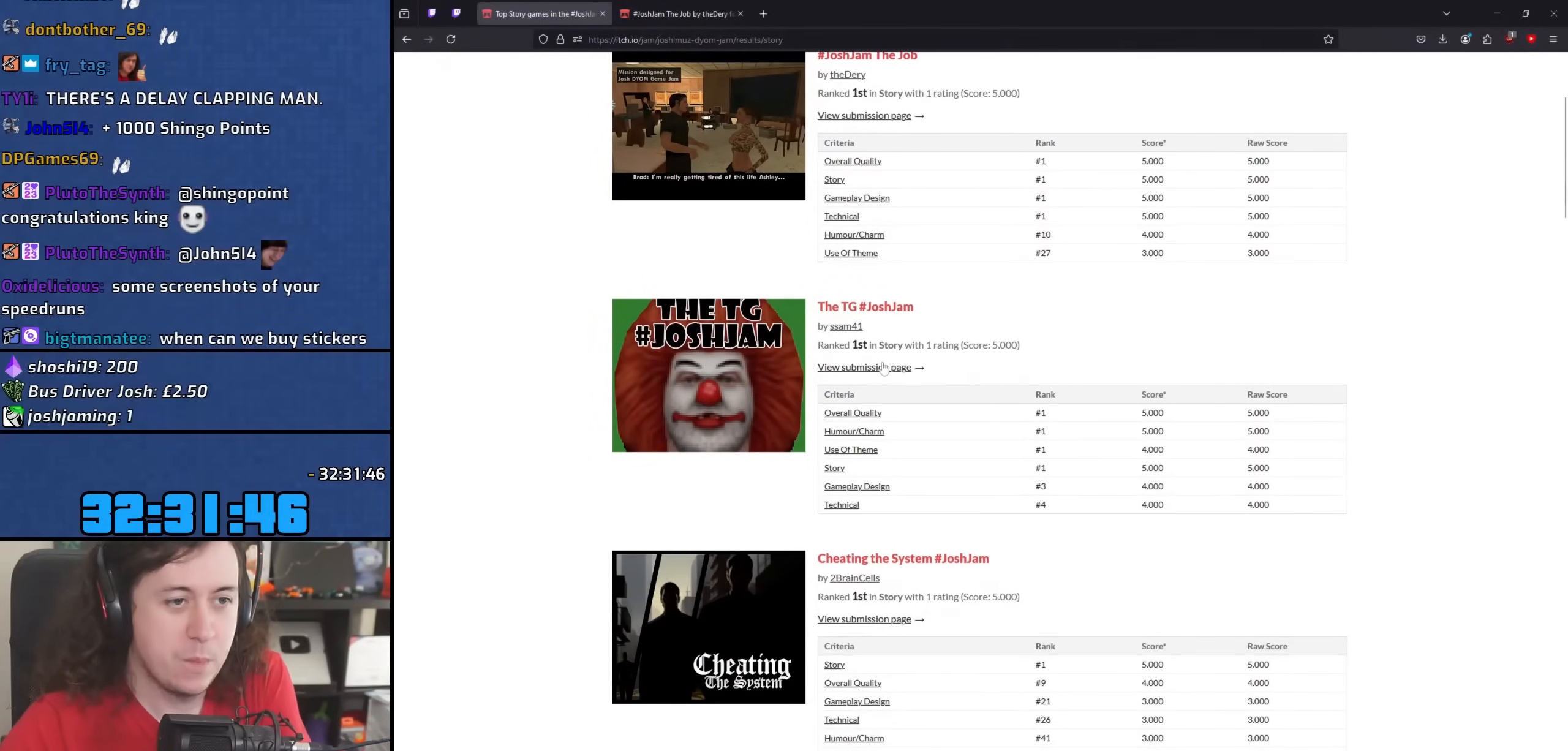
{"keys": [], "mouse": [], "events": [[233, "mouse_wheel", "down"], [333, "mouse_wheel", "up"]]}
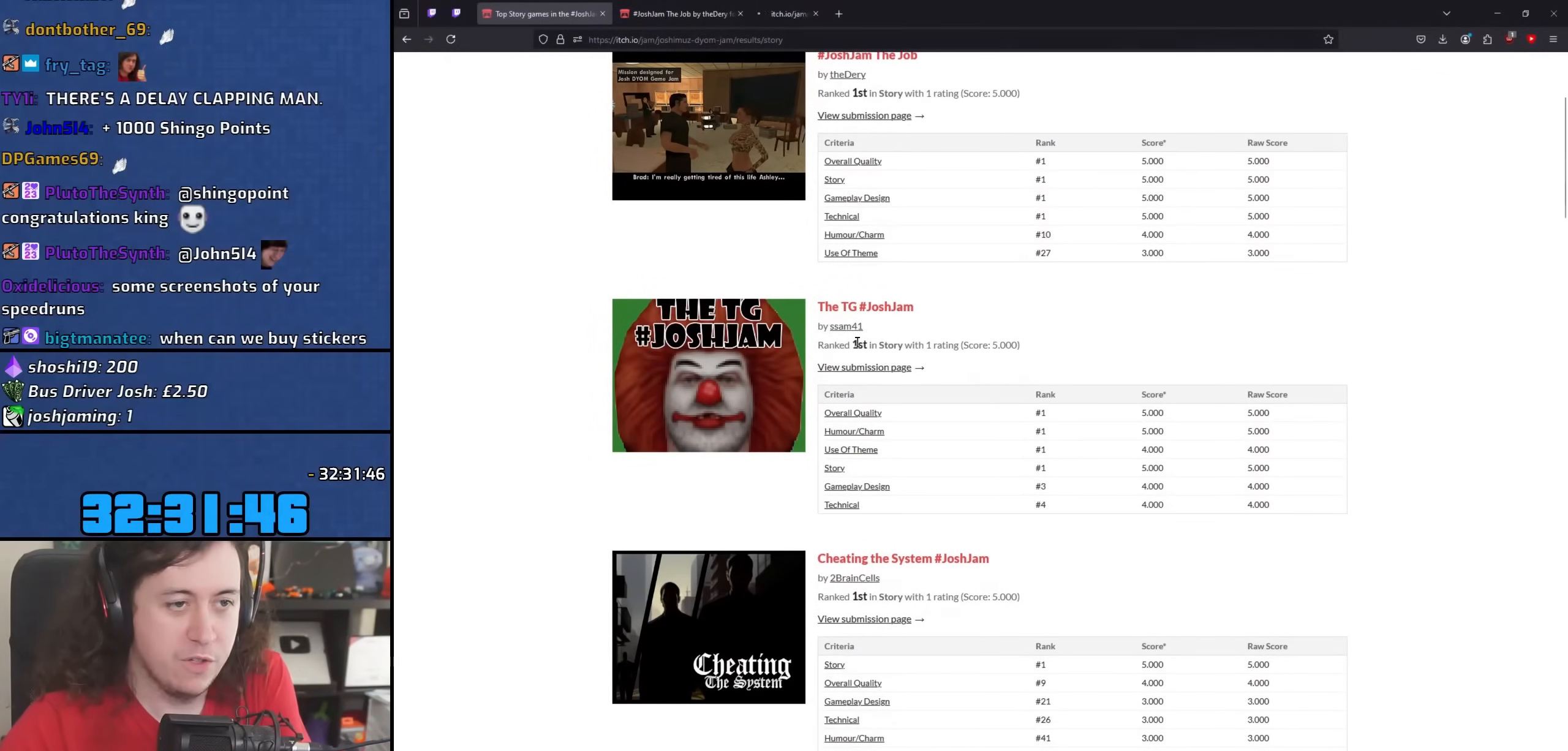
{"keys": [], "mouse": [], "events": []}
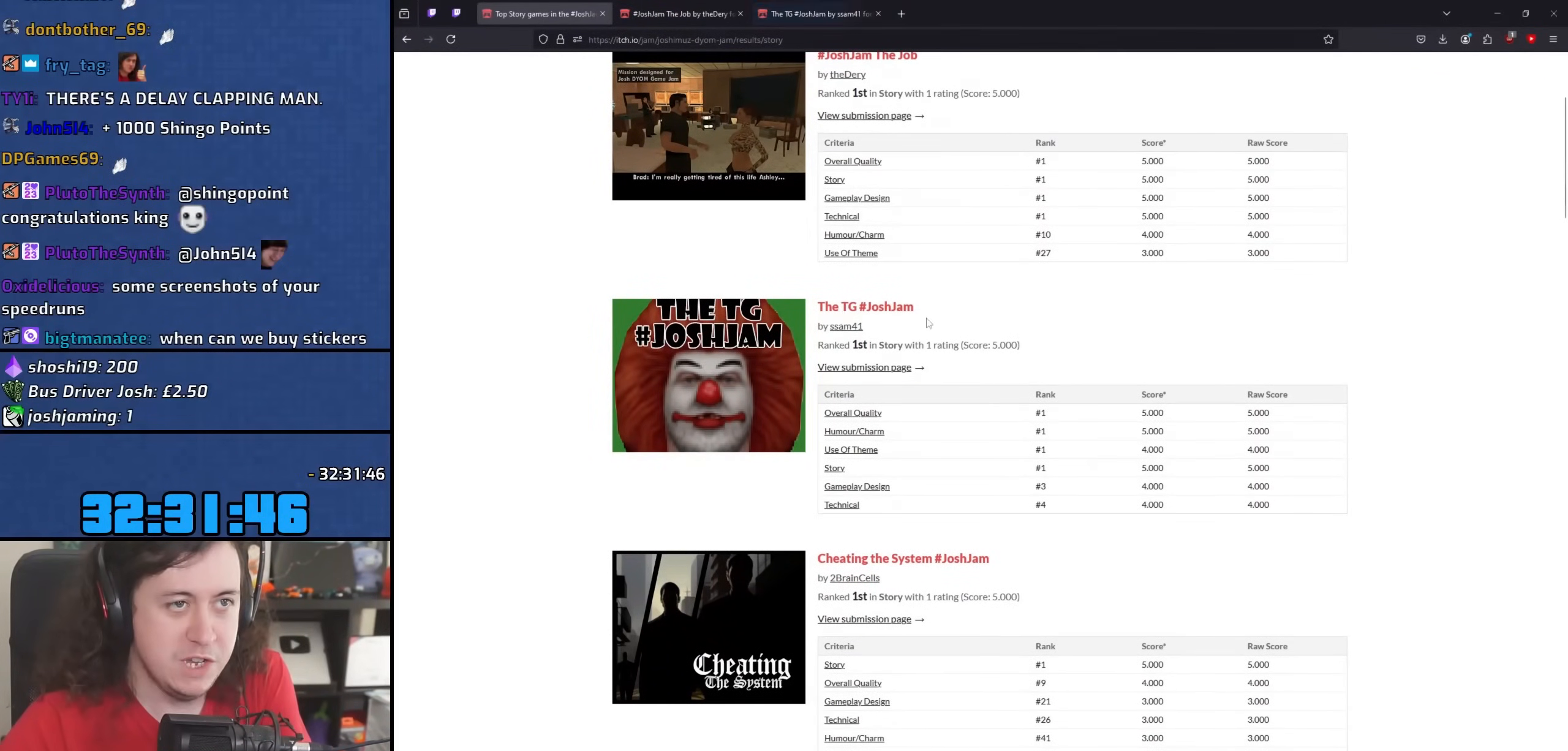
{"keys": [], "mouse": [], "events": [[50, "mouse_wheel", "down"], [300, "mouse_wheel", "up"]]}
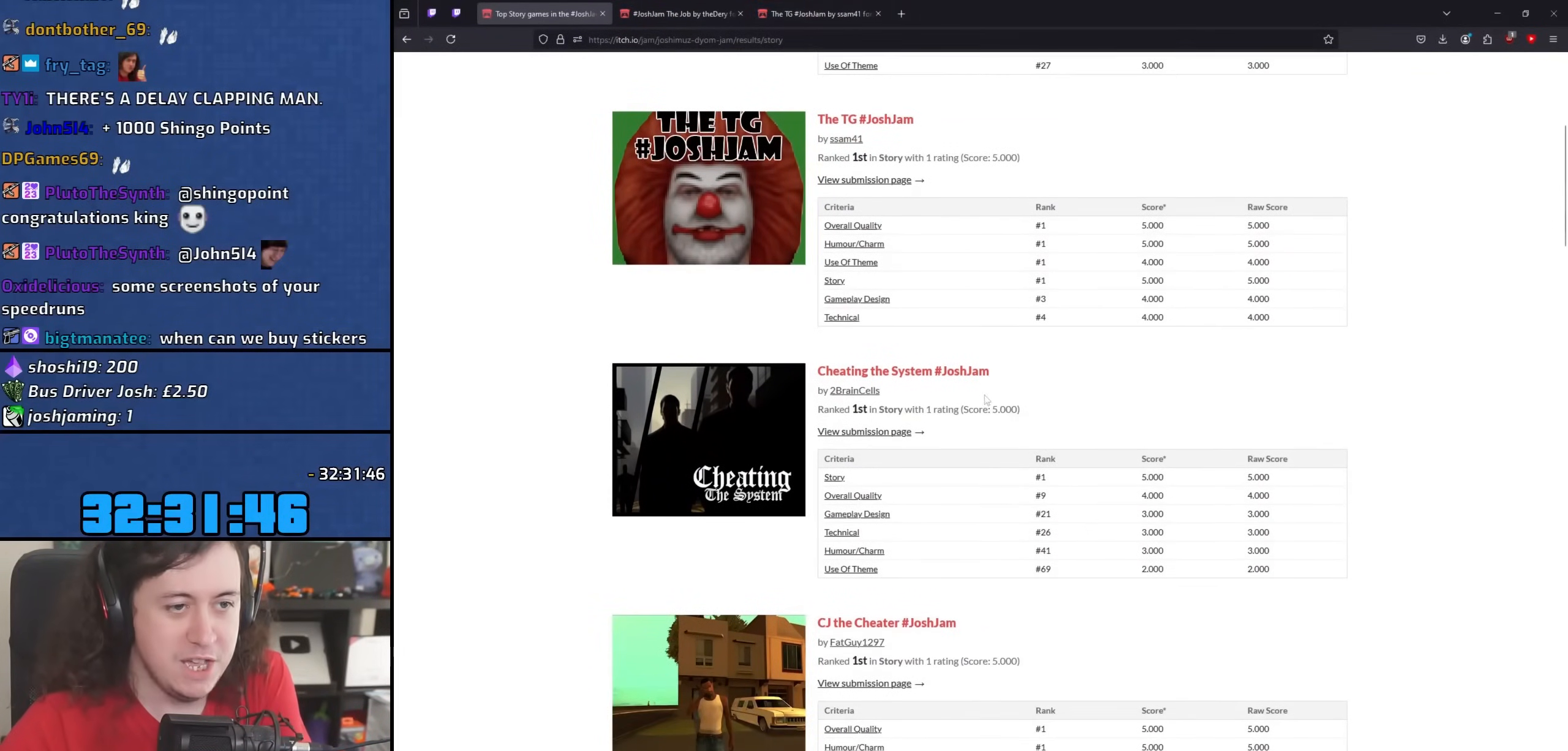
{"keys": [], "mouse": [], "events": []}
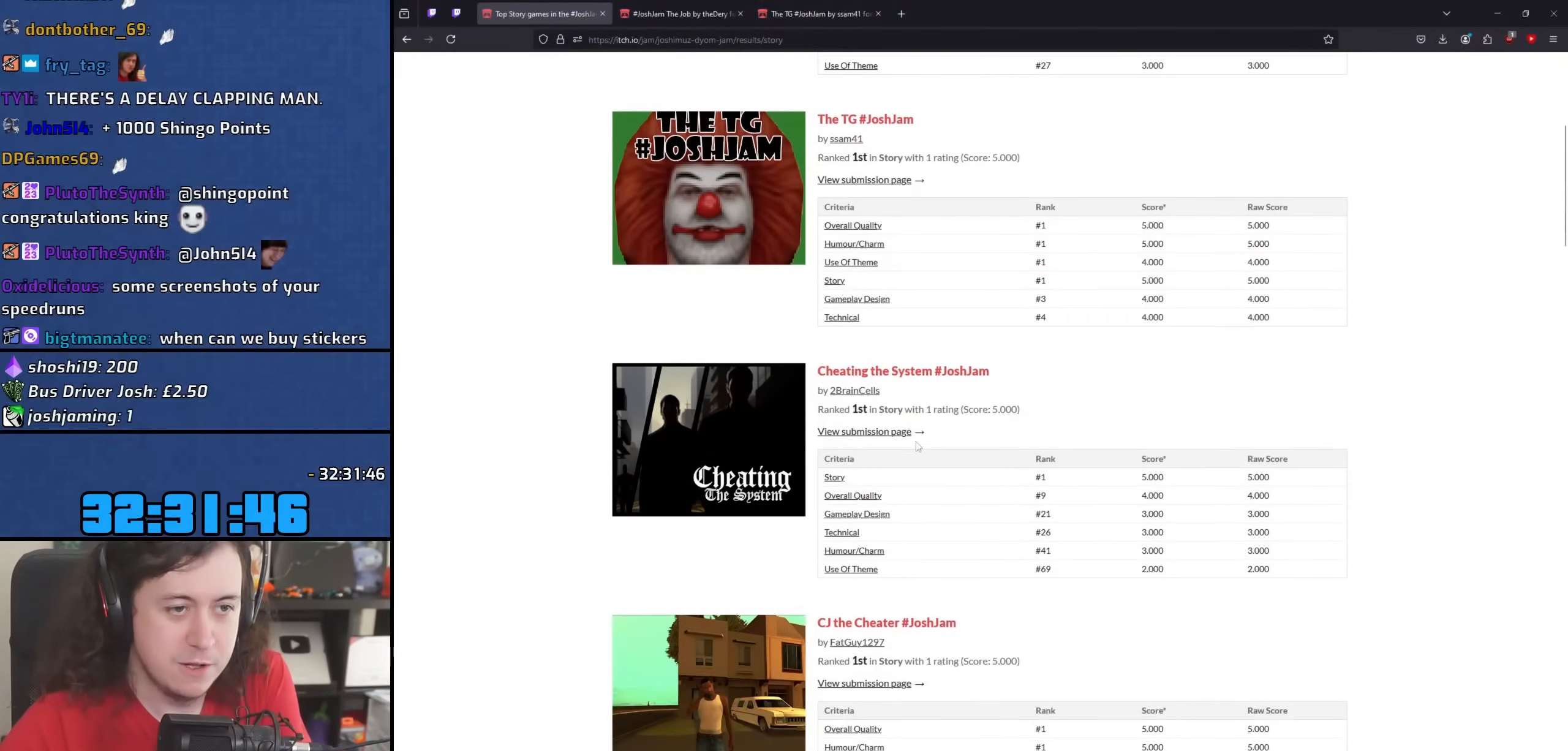
{"keys": [], "mouse": [], "events": [[300, "mouse_wheel", "down"], [400, "mouse_wheel", "up"]]}
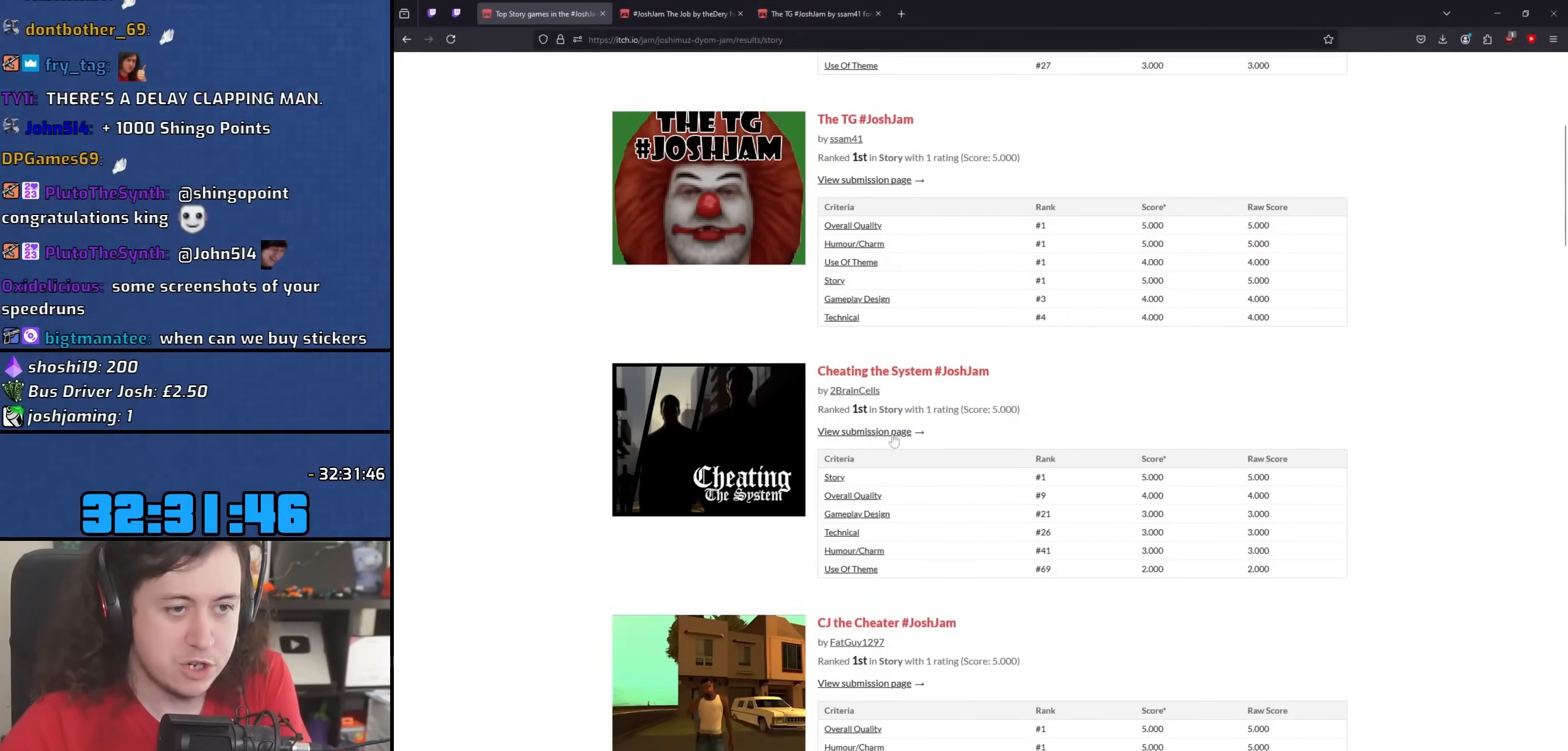
{"keys": [], "mouse": [], "events": []}
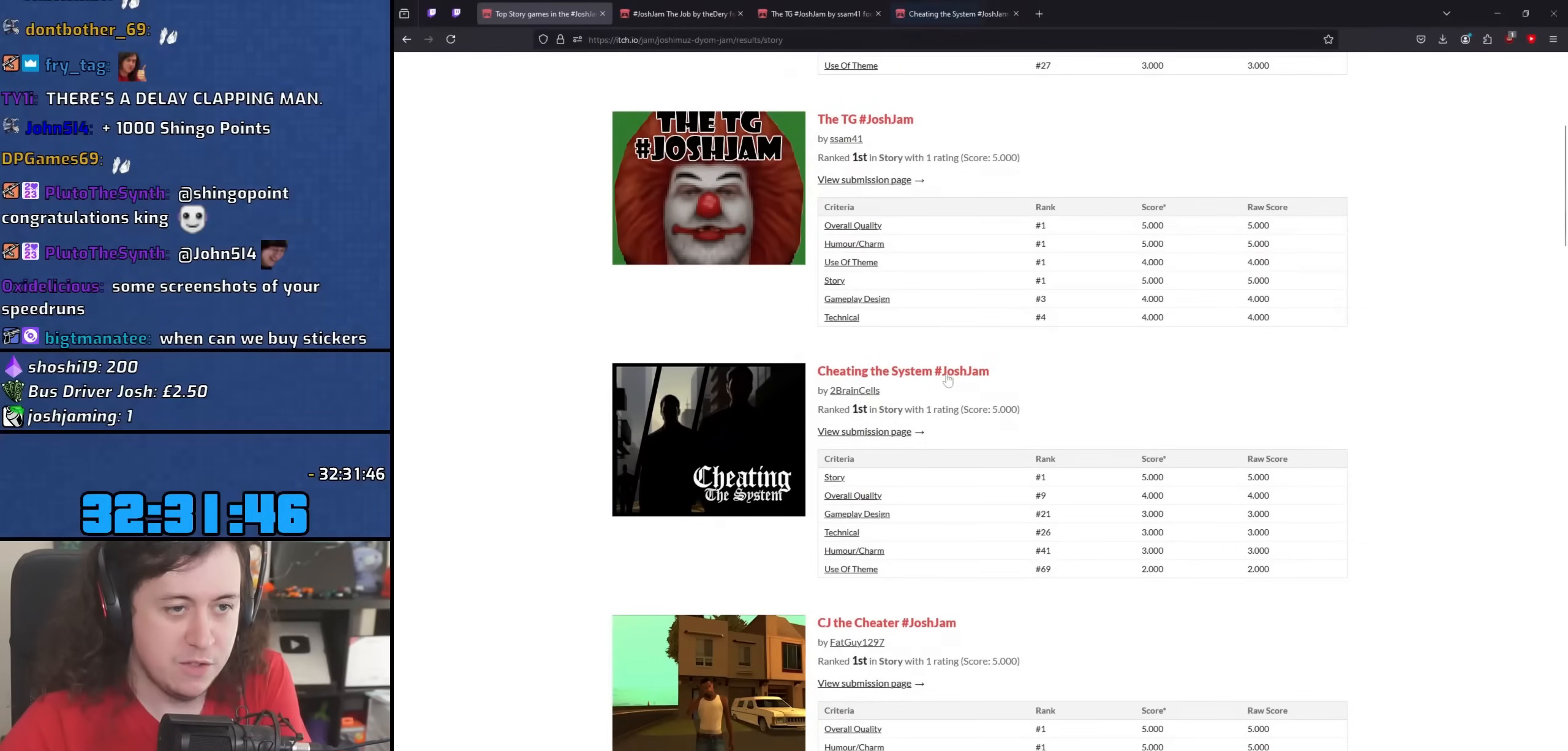
{"keys": [], "mouse": [], "events": []}
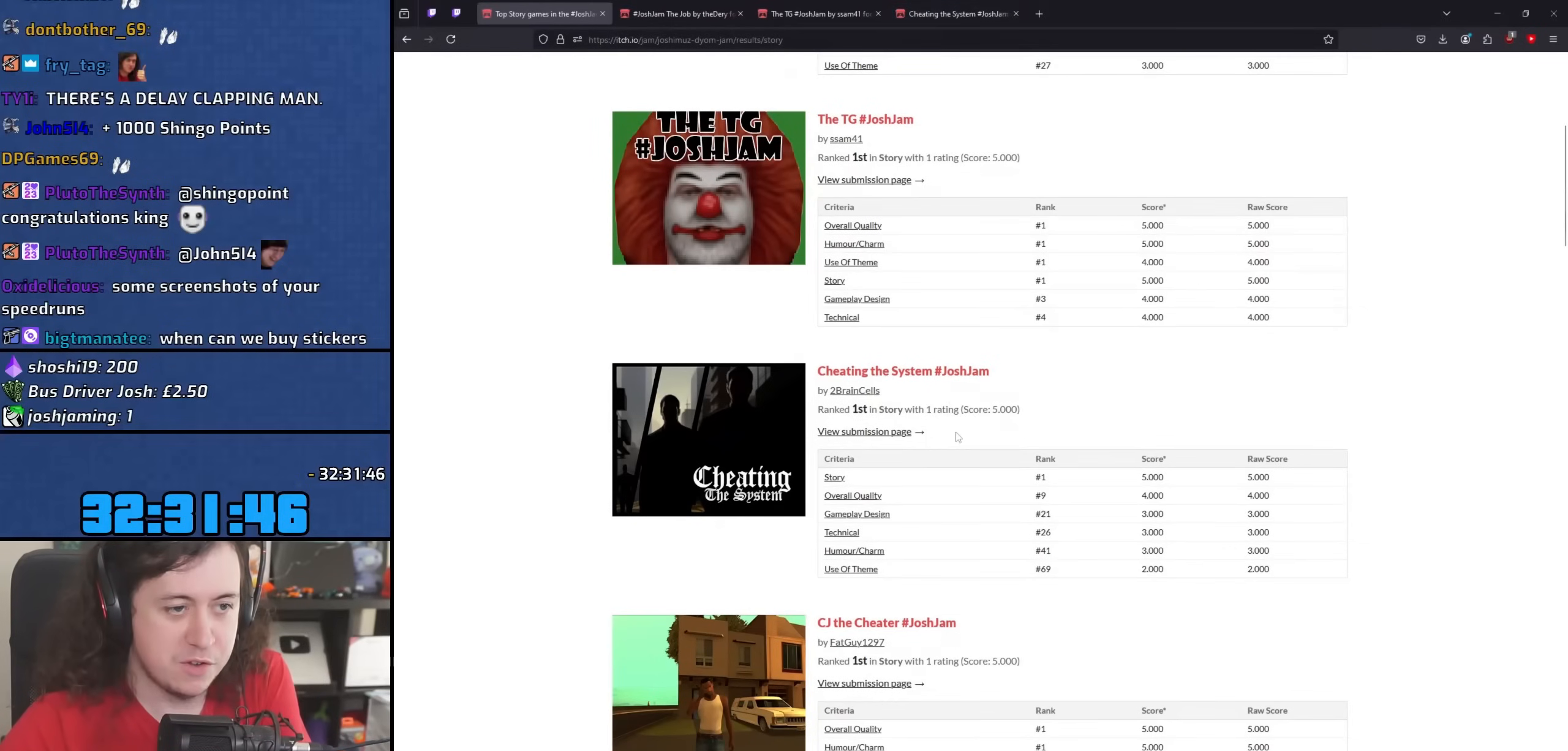
{"keys": [], "mouse": [], "events": [[167, "mouse_wheel", "down"], [450, "mouse_wheel", "up"]]}
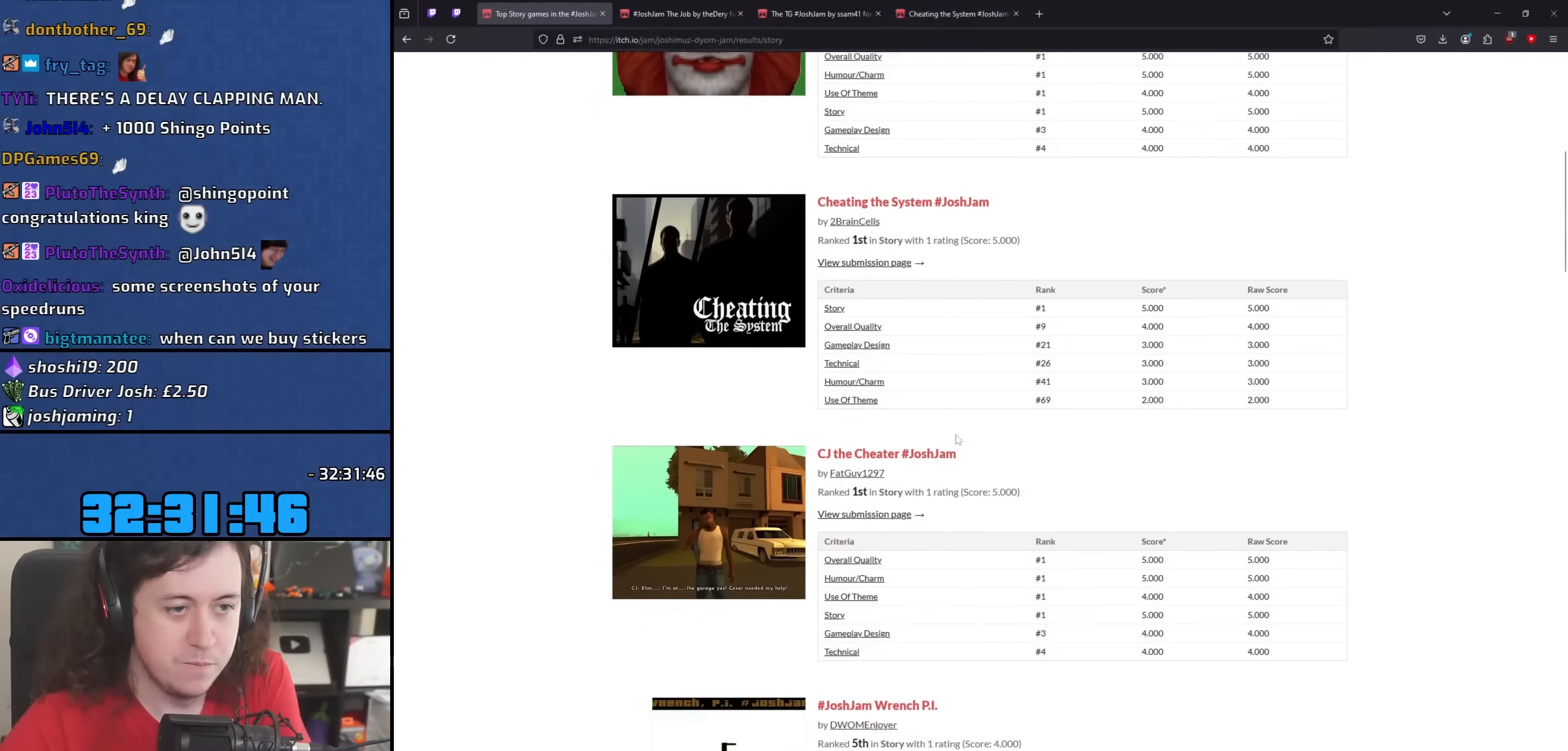
{"keys": [], "mouse": [], "events": []}
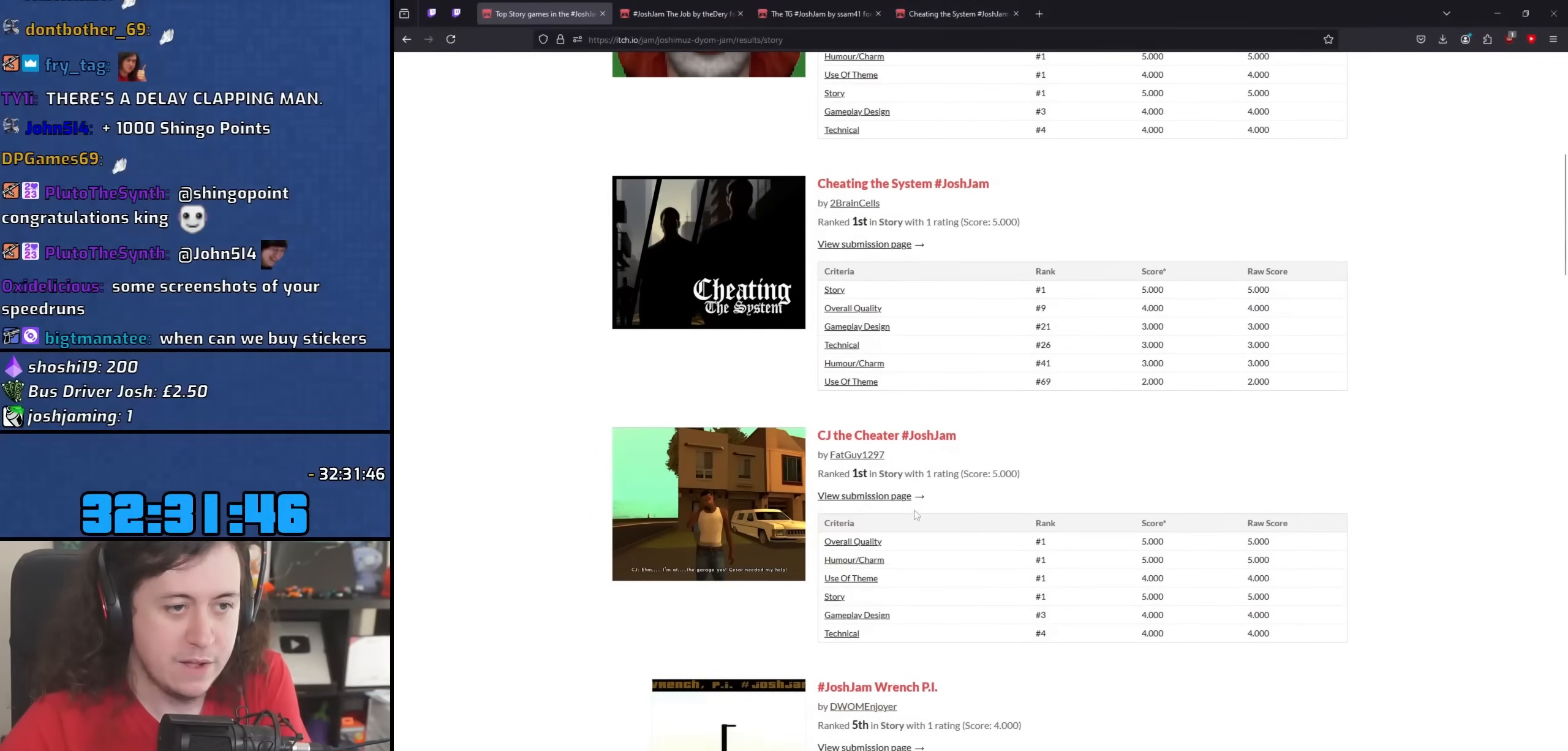
{"keys": [], "mouse": [], "events": [[383, "mouse_wheel", "down"], [500, "mouse_wheel", "up"]]}
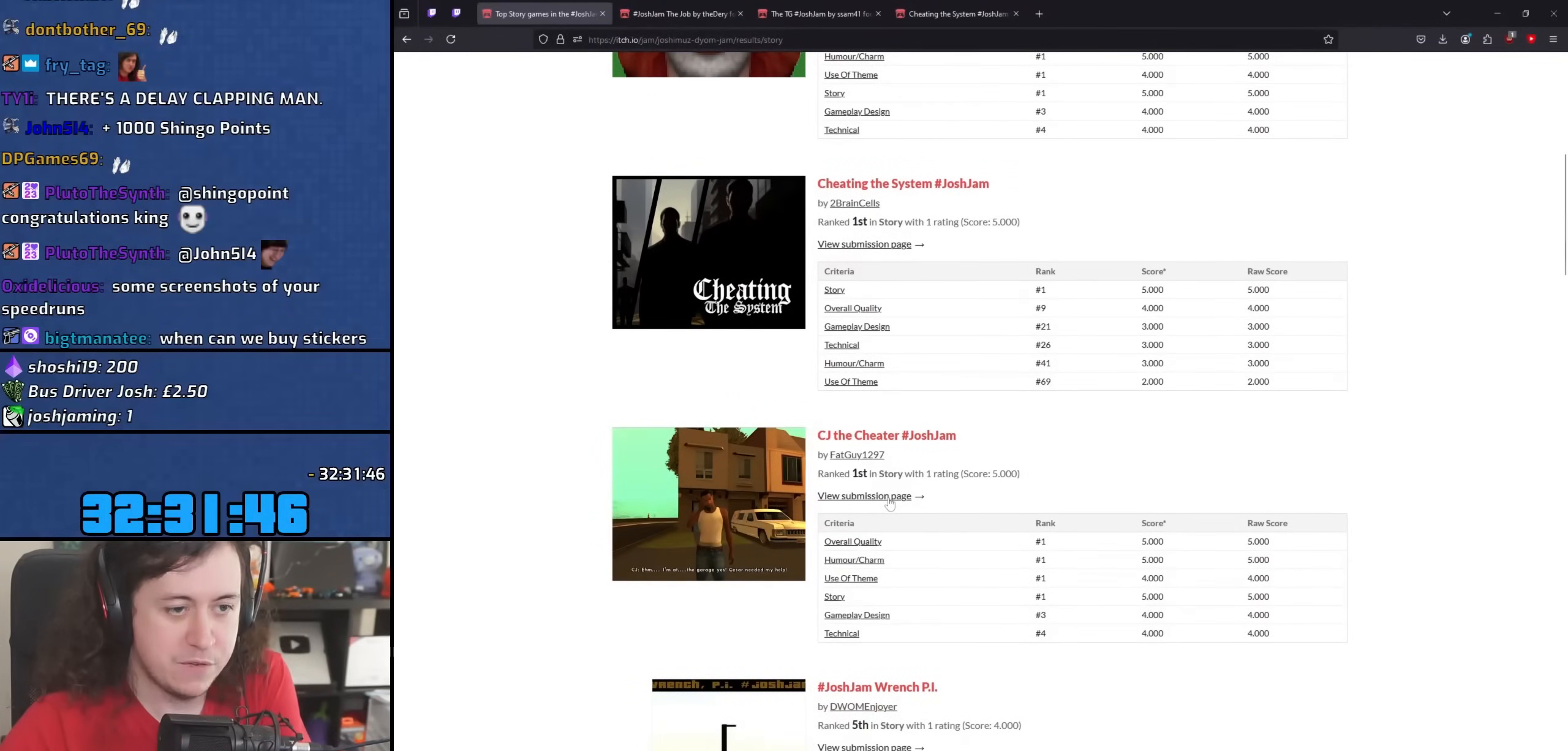
{"keys": [], "mouse": [], "events": []}